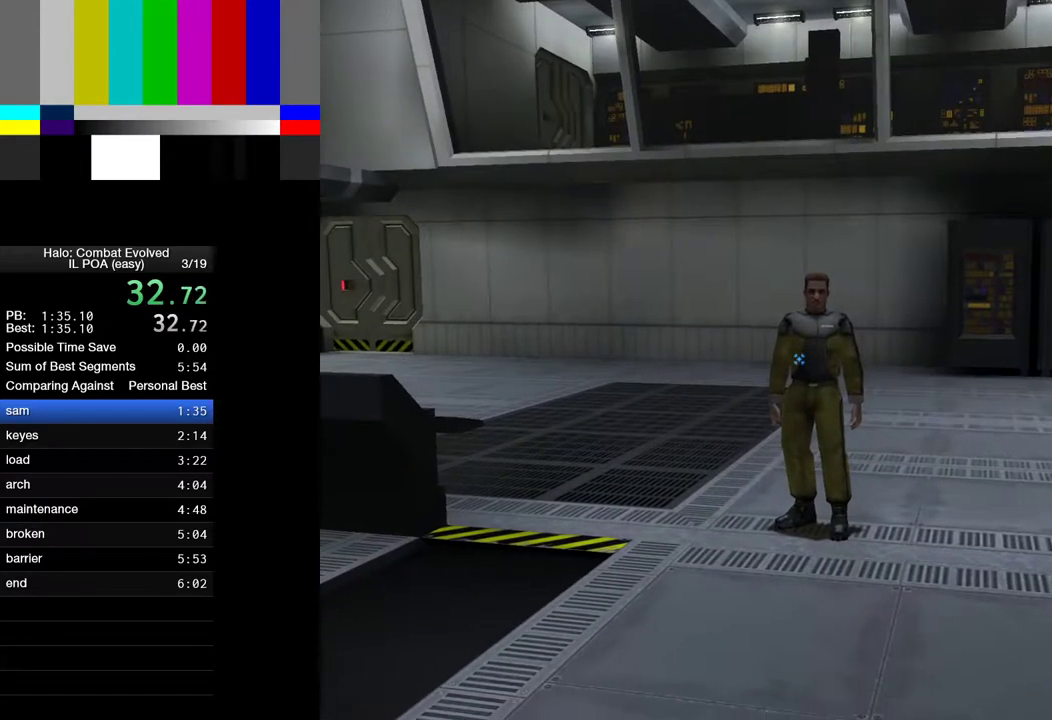
Gameplay with keyboard and mouse; each line is a JSON object with the keys and mouse buttons held at the frame after it. "events" lists presses ("down") and releases ("up") of "1", "2", "4", "a", "ctrl", "d", "e", "escape", "f", "g", "q", "r", "return", "s", "shift", "space", "tab", "w", "mouse_left" and "mouse_right" between this image and that frame as [ms after this image, input, new state], when the widget could be followed in between. "mouse_left", "mouse_right" = the "left", "right" buttons of the "mouse" list. No other keys are recorded. Not read: mouse_move.
{"keys": [], "mouse": [], "events": []}
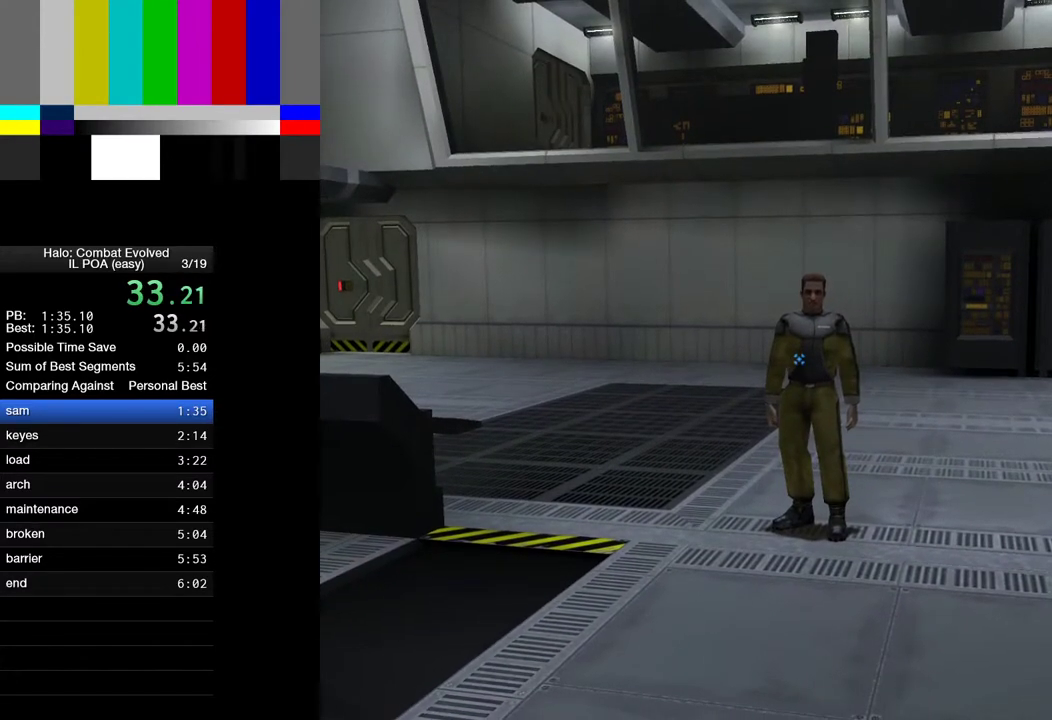
{"keys": [], "mouse": [], "events": []}
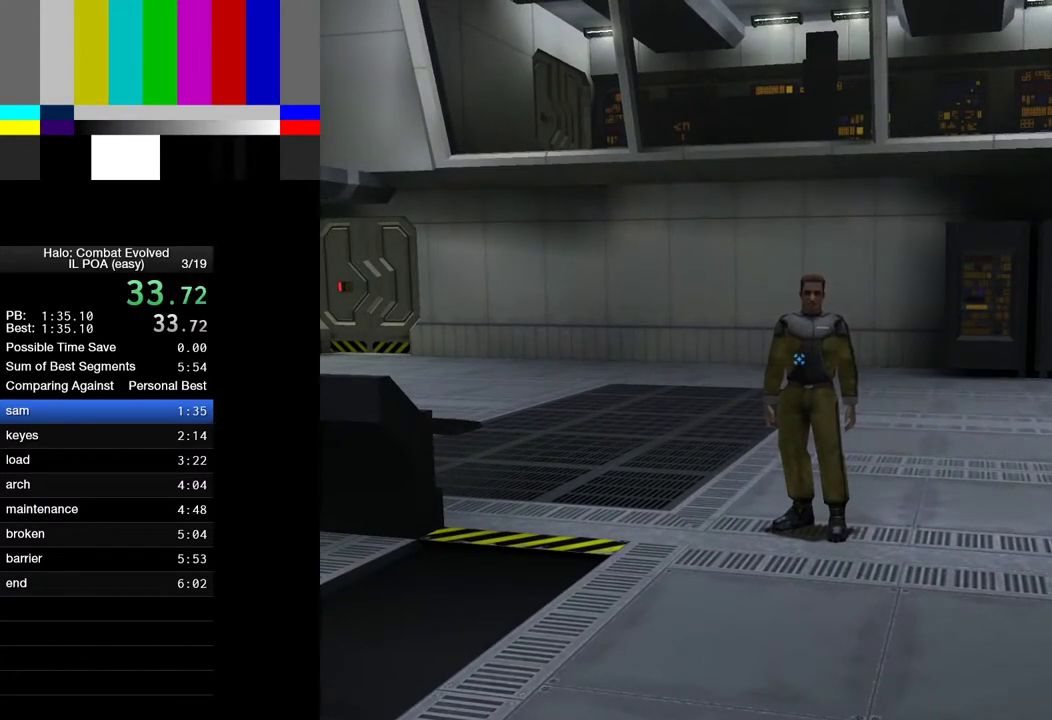
{"keys": [], "mouse": [], "events": []}
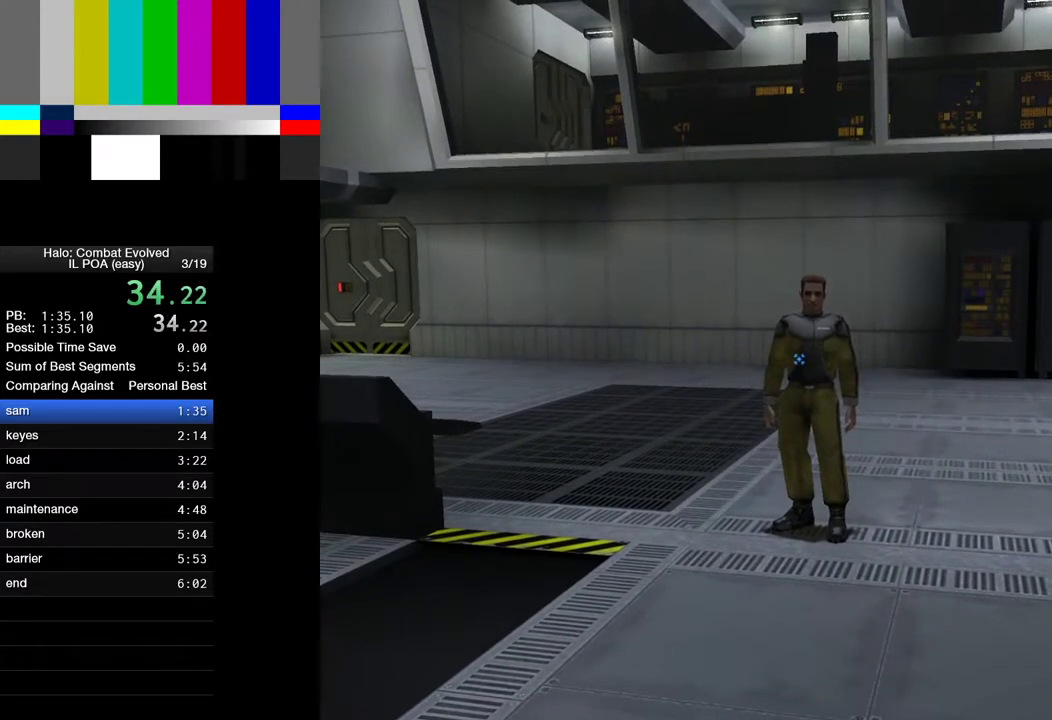
{"keys": ["w"], "mouse": [], "events": [[267, "w", "down"]]}
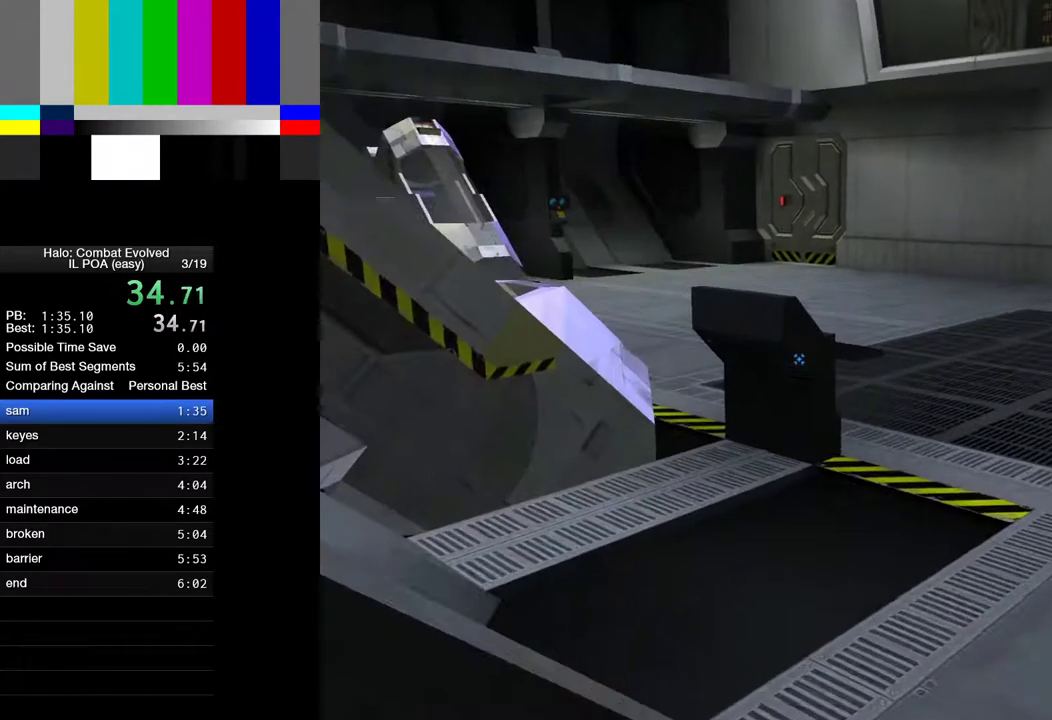
{"keys": ["a", "space", "w"], "mouse": [], "events": [[433, "space", "down"], [467, "a", "down"]]}
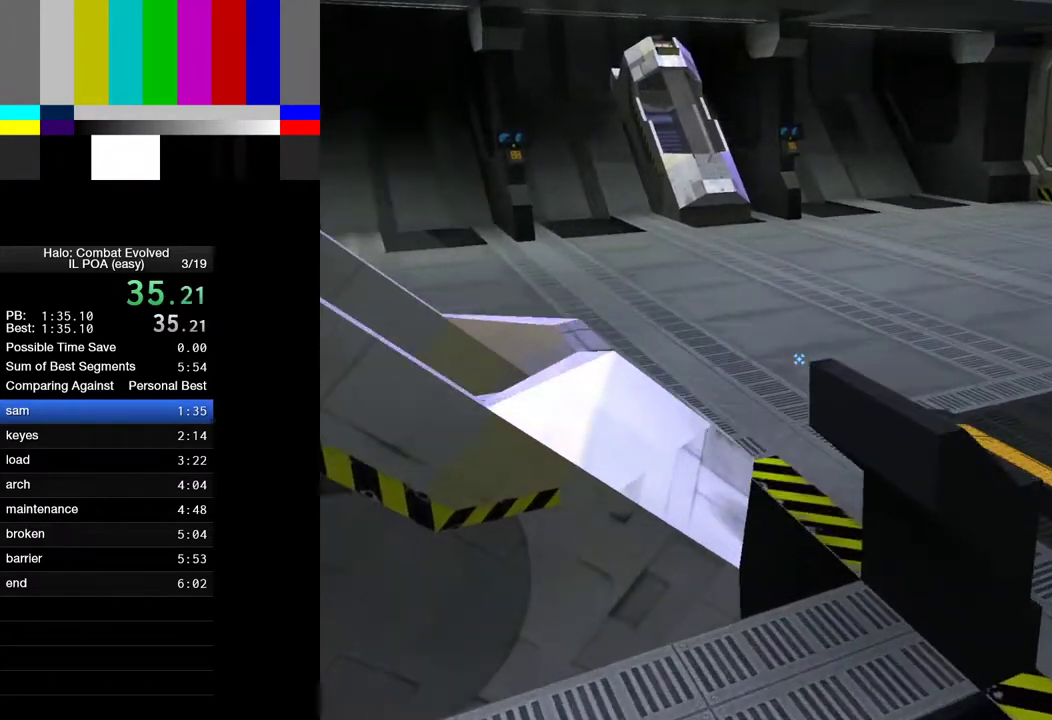
{"keys": ["a", "w"], "mouse": [], "events": [[300, "space", "up"]]}
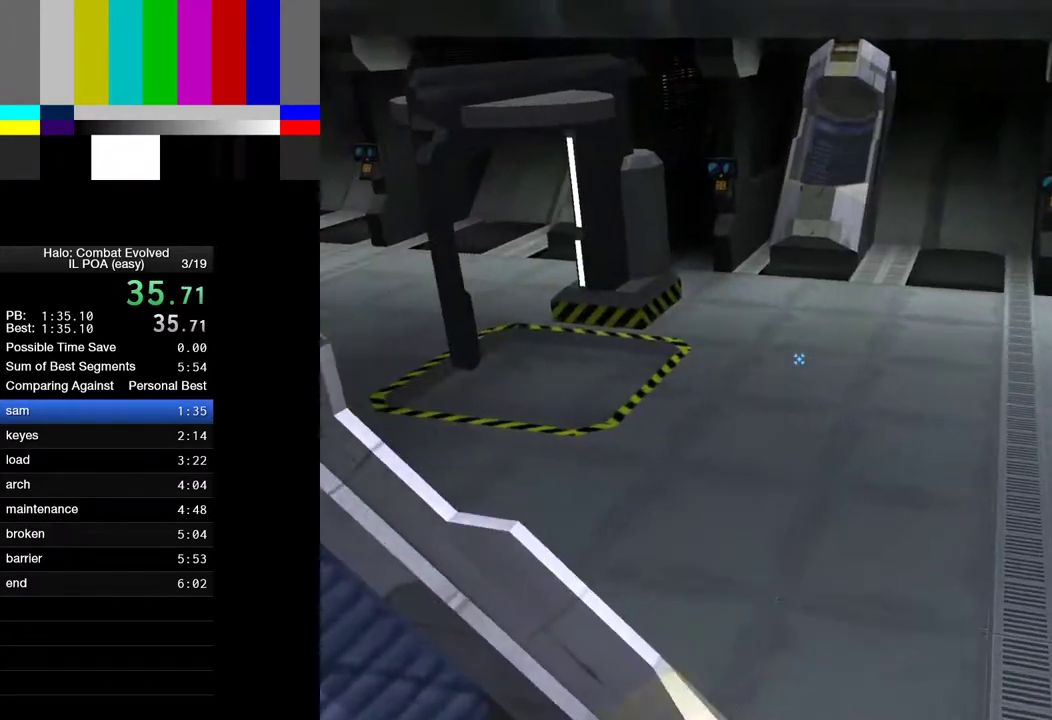
{"keys": ["a", "w"], "mouse": [], "events": []}
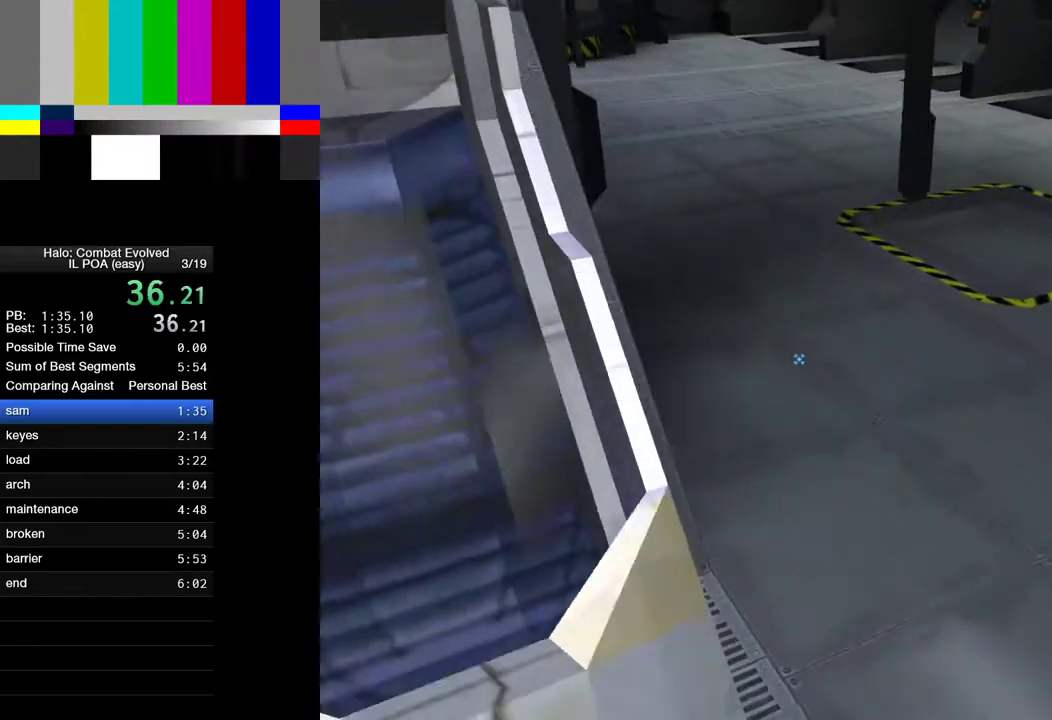
{"keys": ["a", "w"], "mouse": [], "events": []}
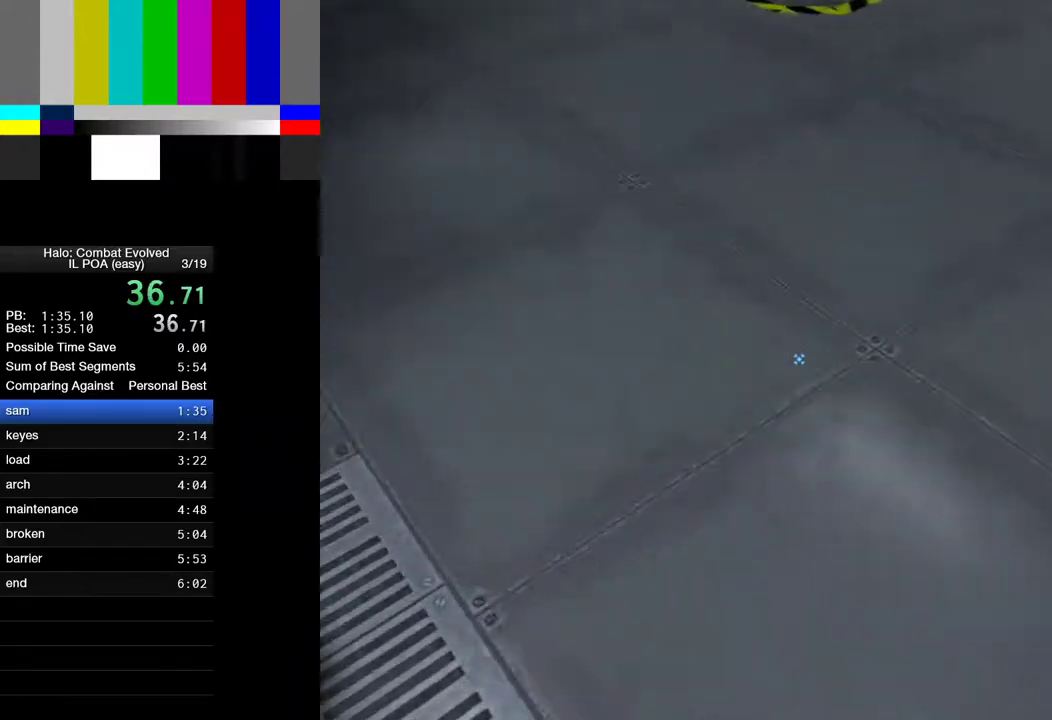
{"keys": ["a", "w"], "mouse": [], "events": [[117, "a", "up"], [250, "a", "down"]]}
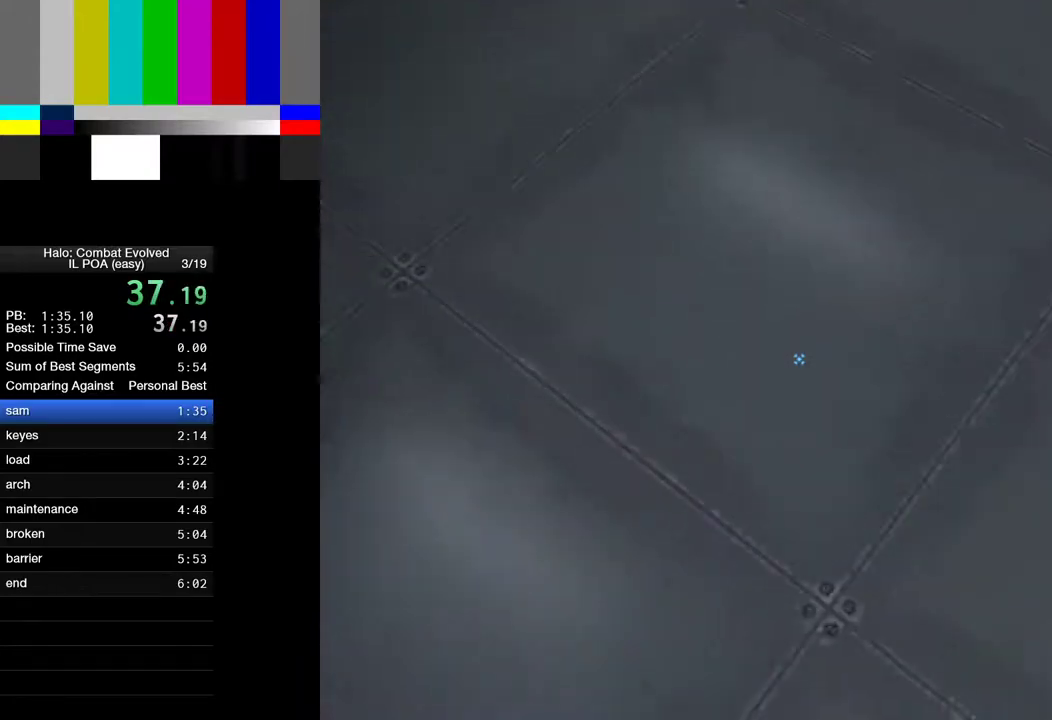
{"keys": [], "mouse": [], "events": [[233, "a", "up"], [267, "w", "up"]]}
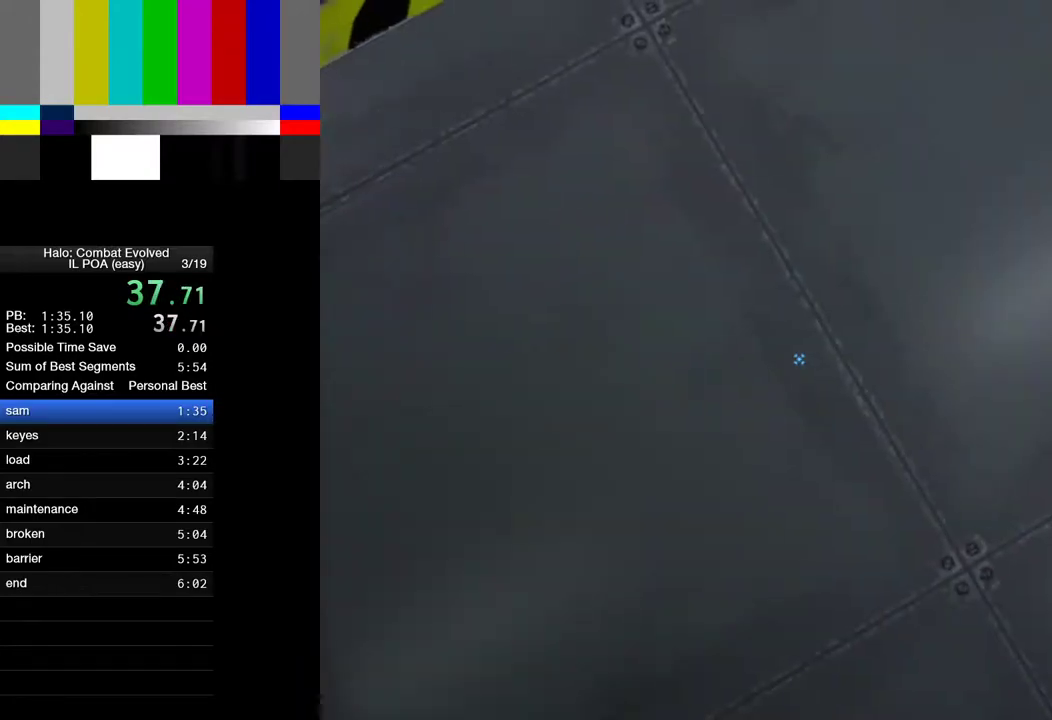
{"keys": [], "mouse": [], "events": [[433, "d", "down"], [483, "d", "up"]]}
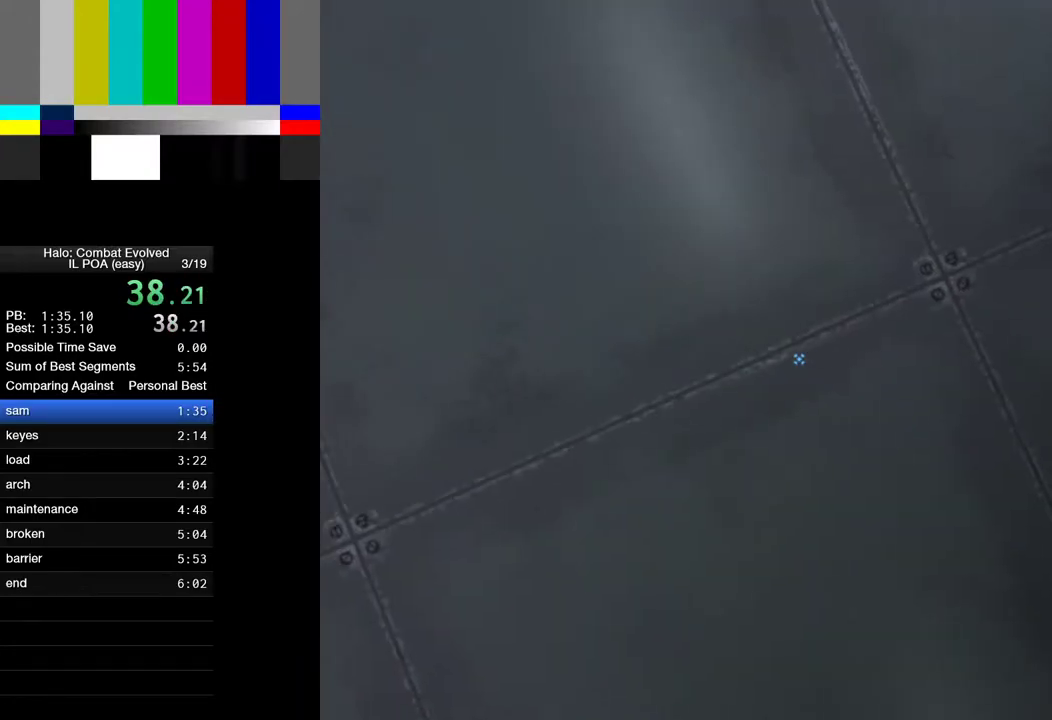
{"keys": [], "mouse": [], "events": [[250, "d", "down"], [350, "d", "up"]]}
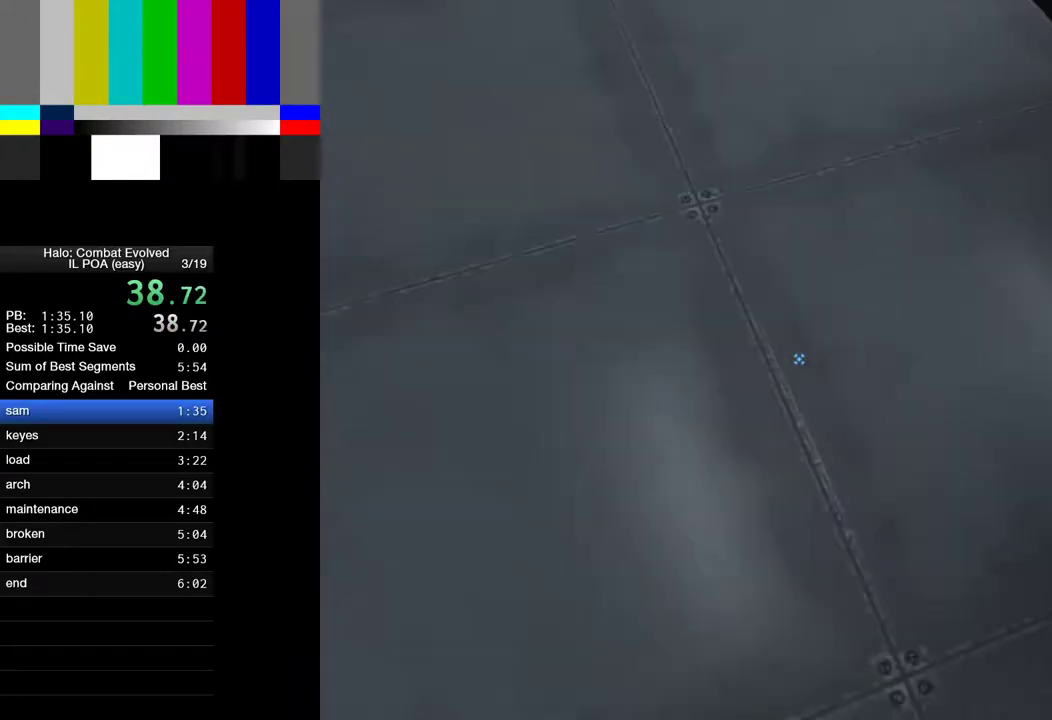
{"keys": [], "mouse": [], "events": [[467, "a", "down"], [500, "a", "up"]]}
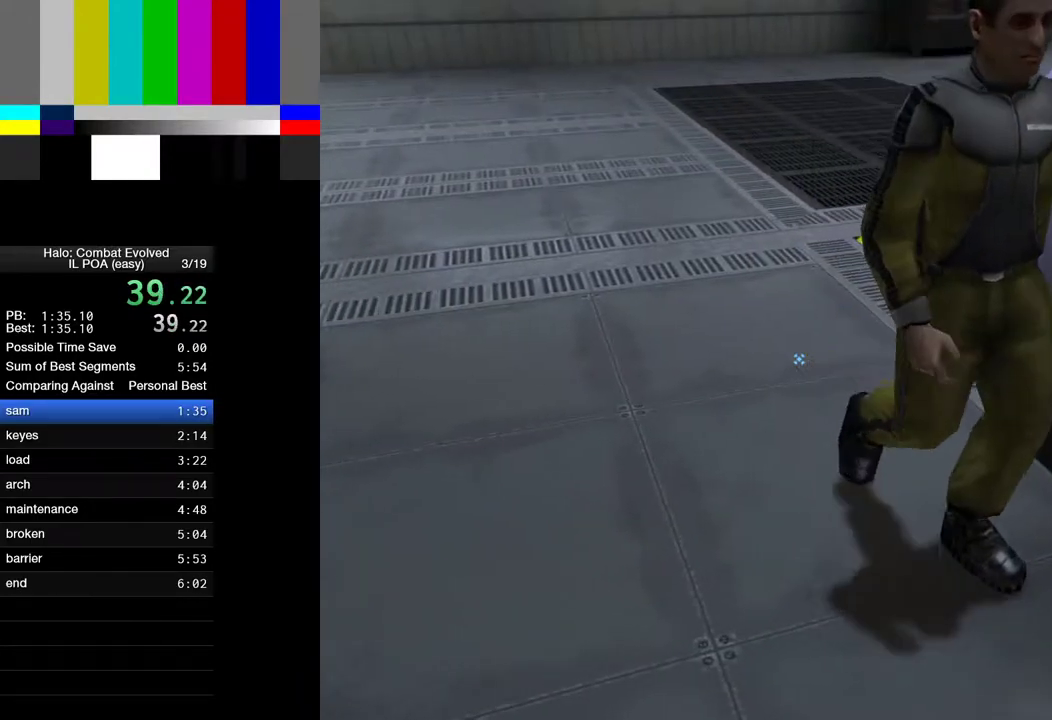
{"keys": [], "mouse": [], "events": []}
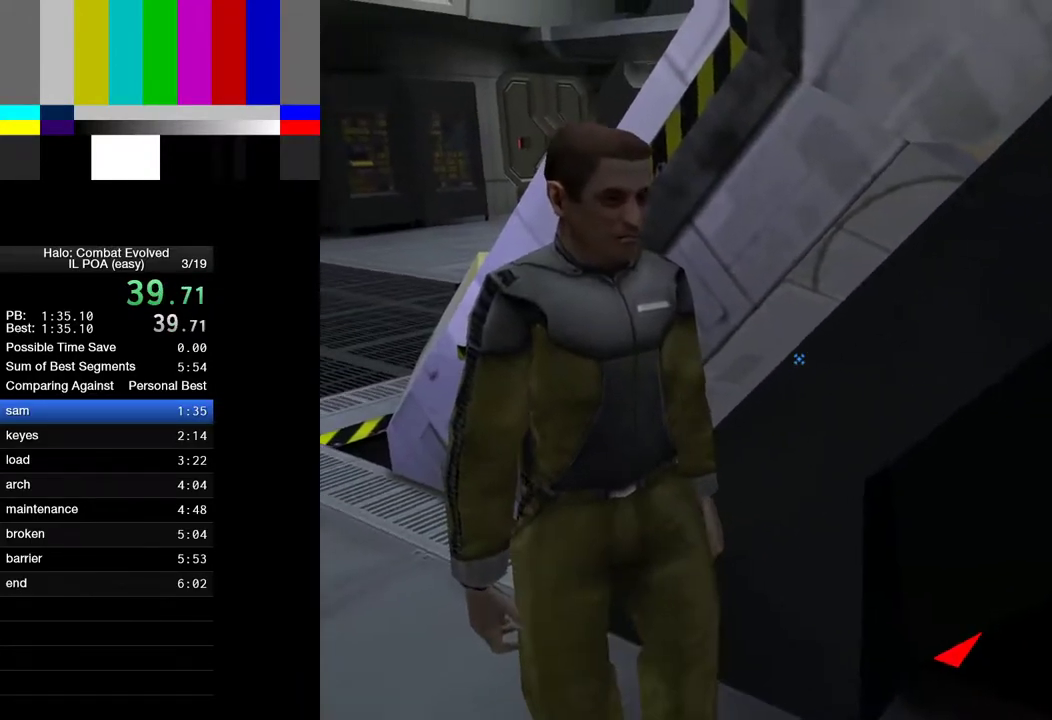
{"keys": [], "mouse": [], "events": []}
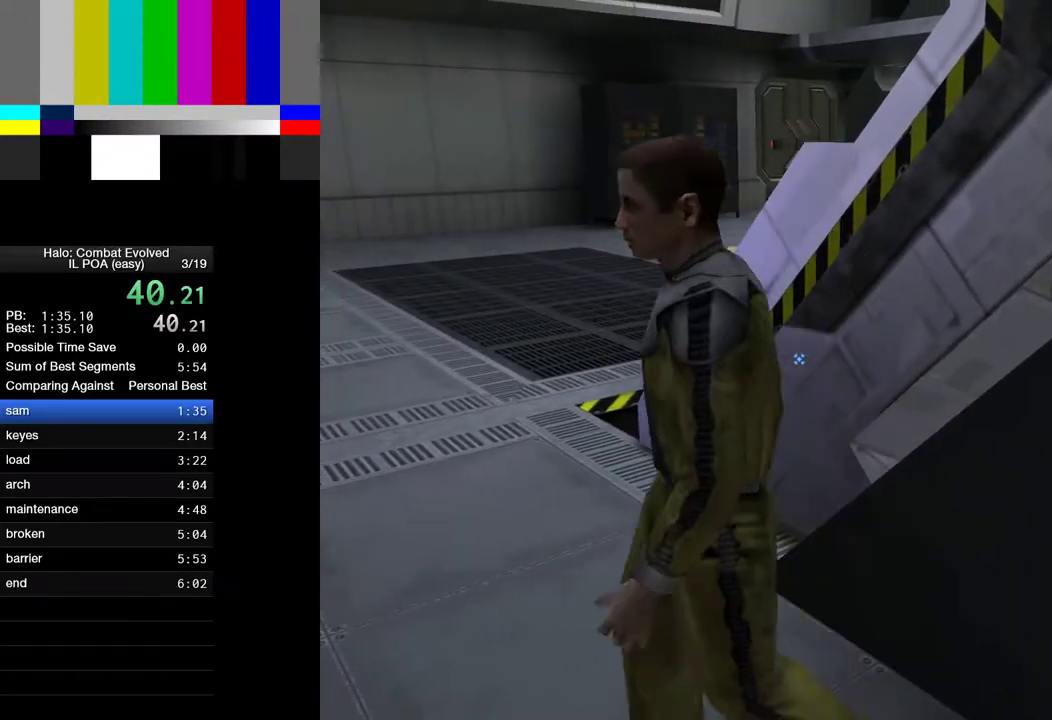
{"keys": [], "mouse": [], "events": []}
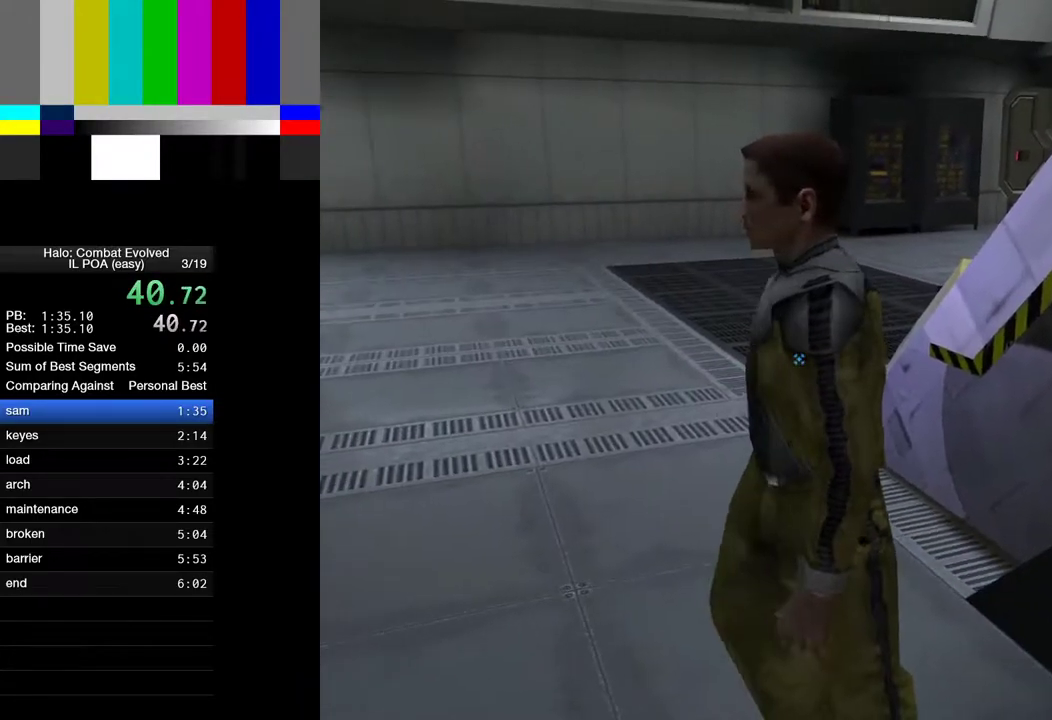
{"keys": [], "mouse": [], "events": []}
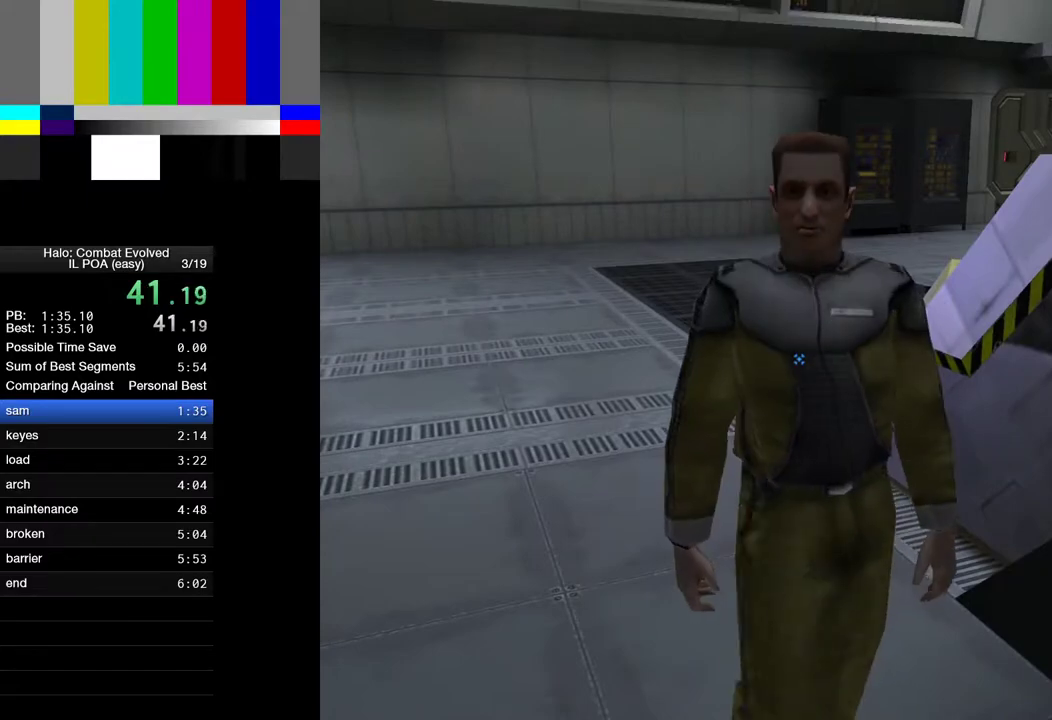
{"keys": ["a"], "mouse": [], "events": [[117, "s", "down"], [217, "a", "down"], [350, "s", "up"]]}
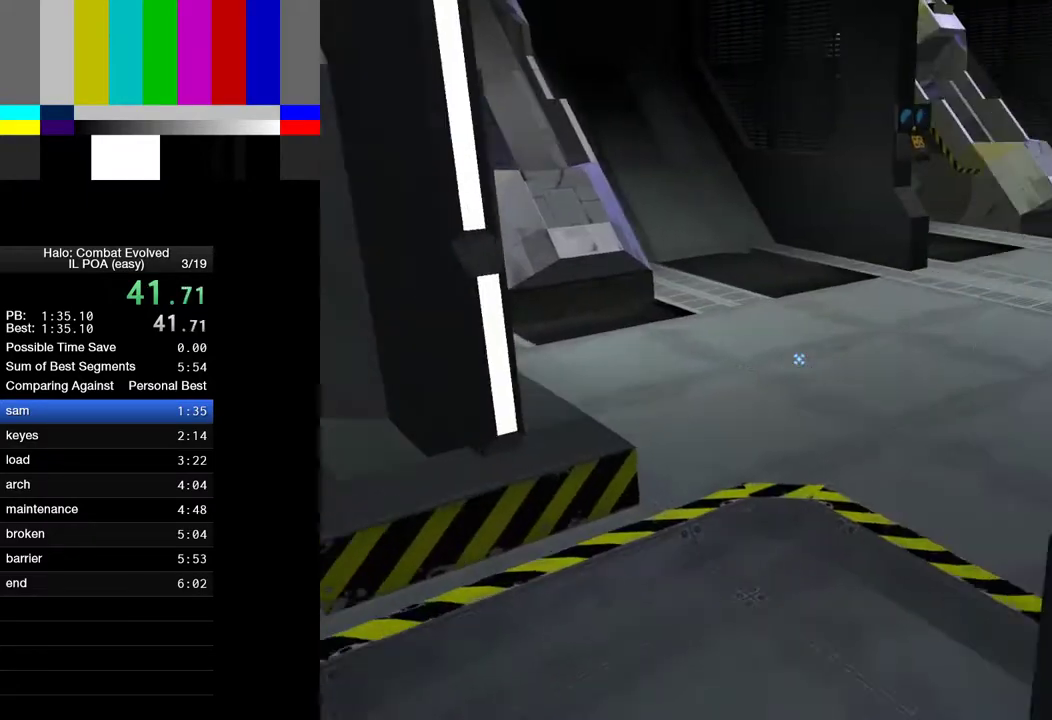
{"keys": ["w"], "mouse": [], "events": [[83, "w", "down"], [183, "a", "up"]]}
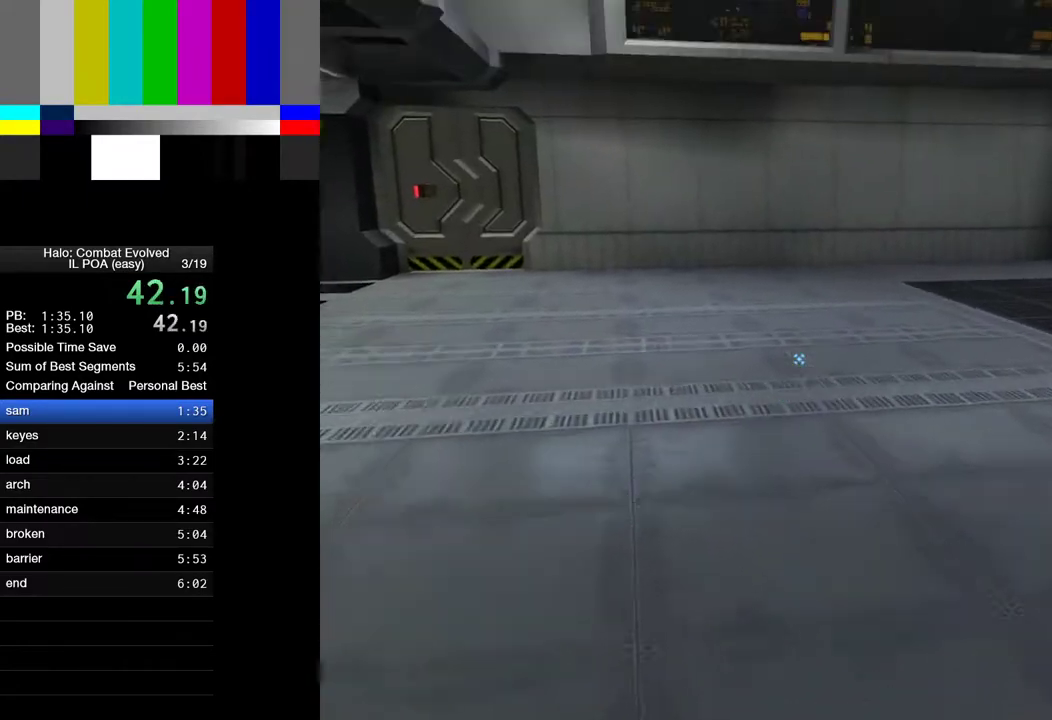
{"keys": [], "mouse": [], "events": [[100, "a", "down"], [150, "w", "up"], [200, "a", "up"]]}